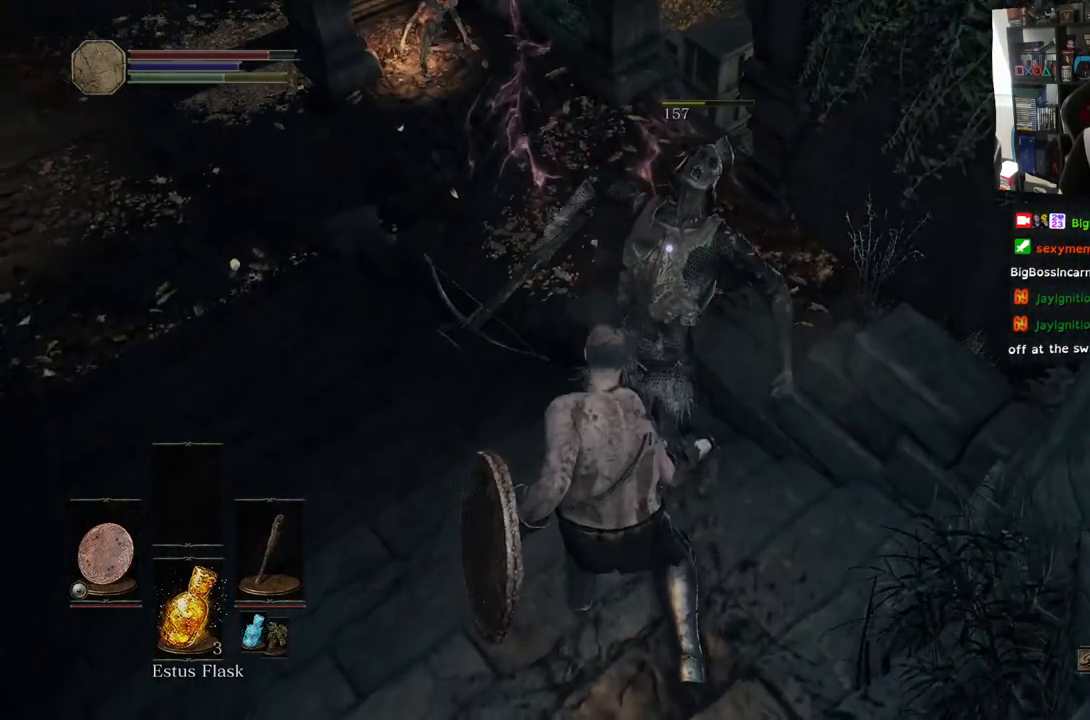
Gameplay with a controller (PlayStation layout); each line is a JSON object with the inputs held at the frame after it. "events" lists button and stick changes between this image and that frame as [ms after this image, input, new state], when the widget could be followed in between.
{"buttons": [], "left_stick": "center", "right_stick": "left", "events": [[300, "right_stick", "center"], [417, "right_stick", "left"]]}
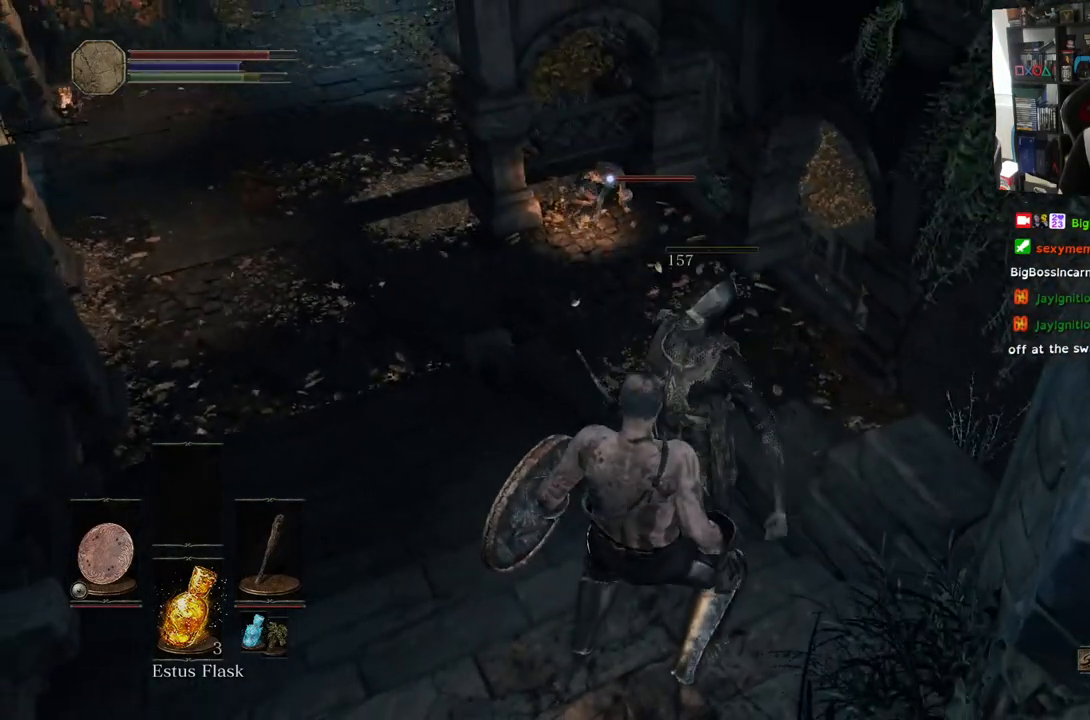
{"buttons": [], "left_stick": "up", "right_stick": "center", "events": [[17, "right_stick", "center"], [200, "right_stick", "left"], [467, "left_stick", "up"], [500, "right_stick", "center"]]}
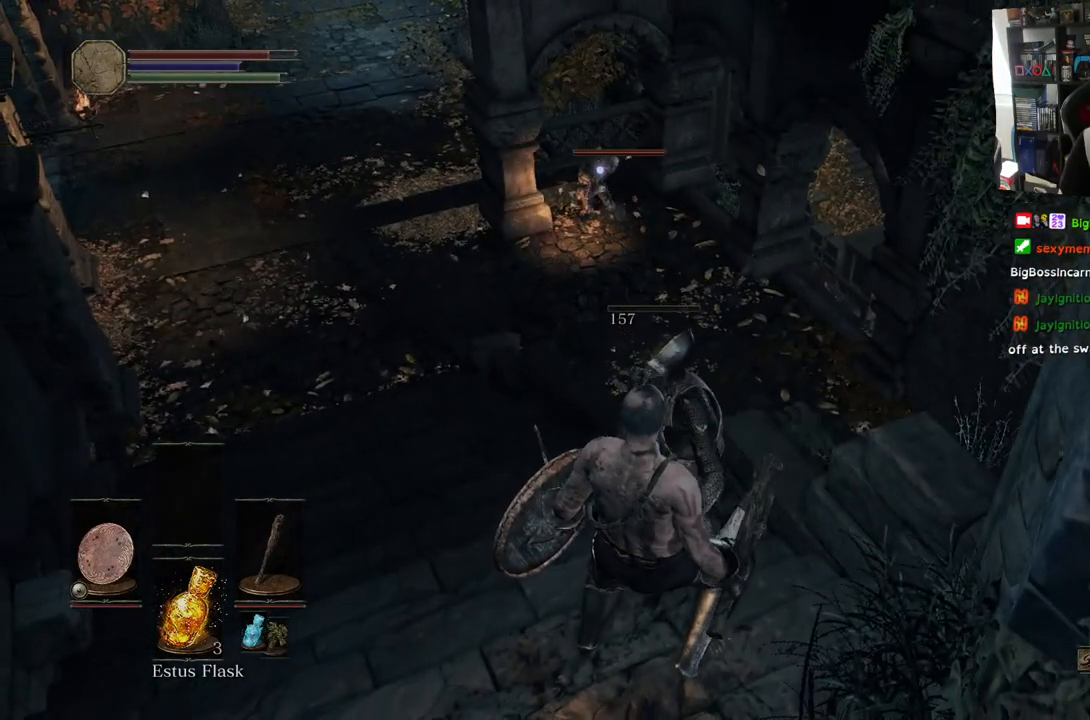
{"buttons": [], "left_stick": "up", "right_stick": "center", "events": []}
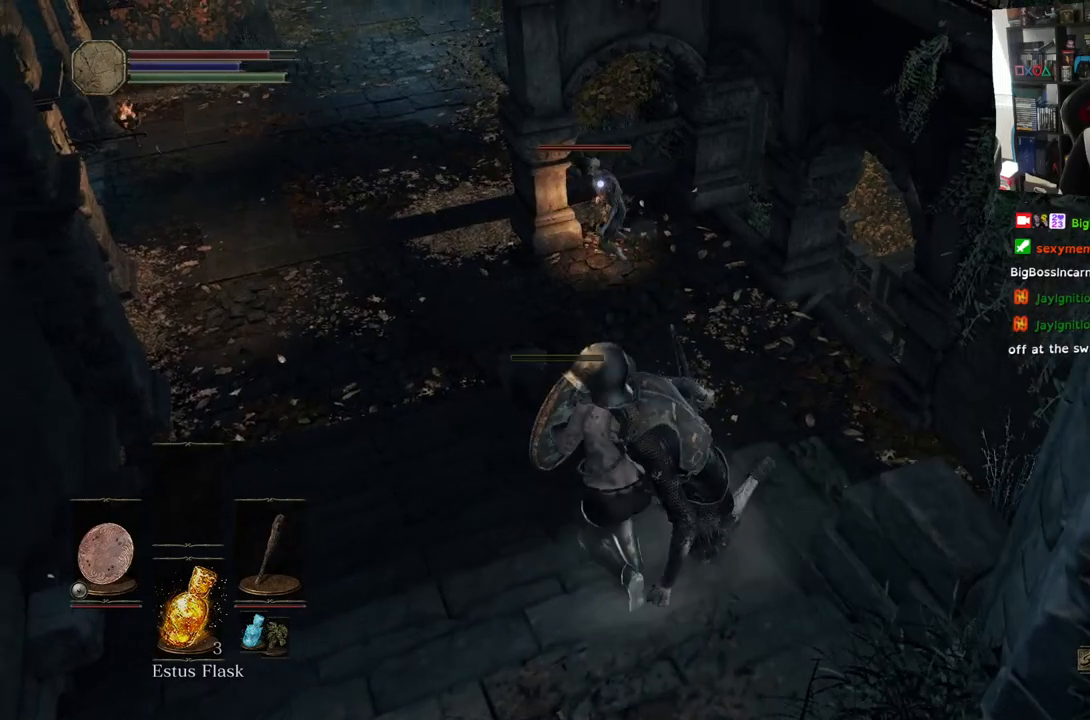
{"buttons": [], "left_stick": "up", "right_stick": "center", "events": []}
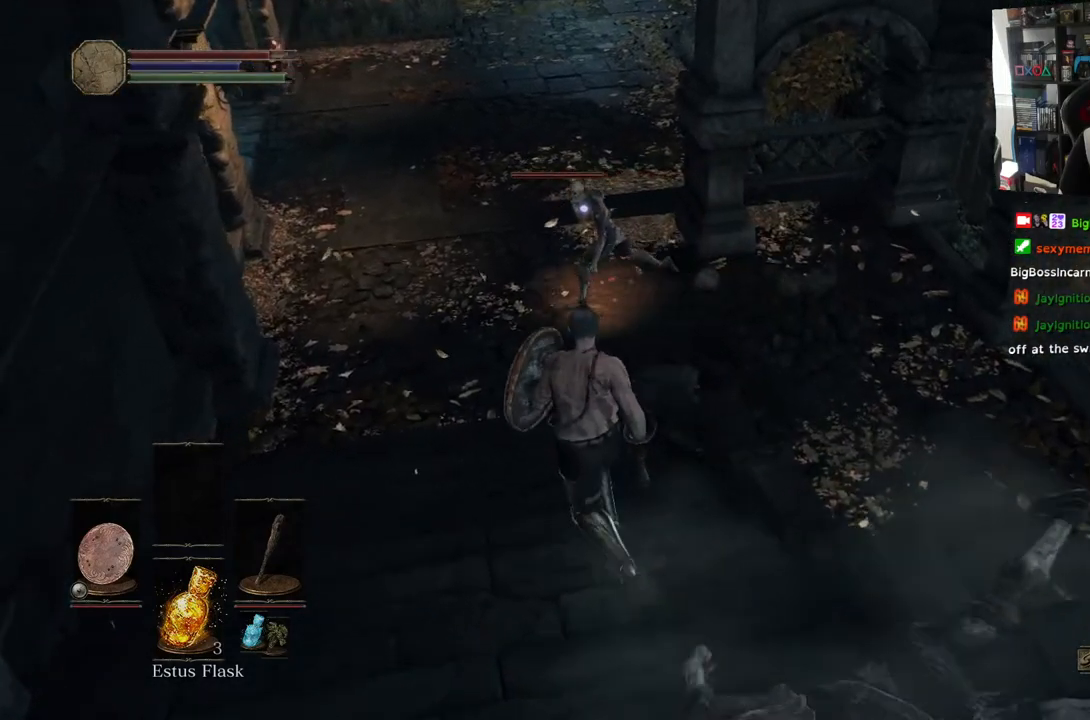
{"buttons": ["L1"], "left_stick": "up", "right_stick": "center", "events": [[483, "L1", "down"]]}
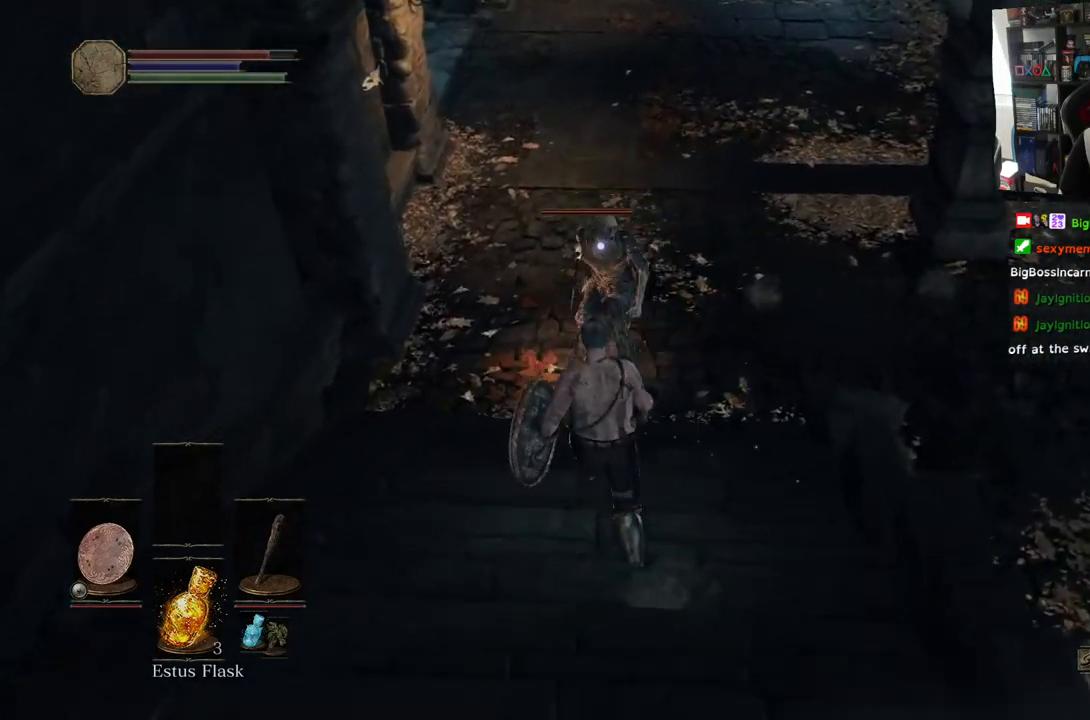
{"buttons": ["L1"], "left_stick": "up", "right_stick": "center", "events": []}
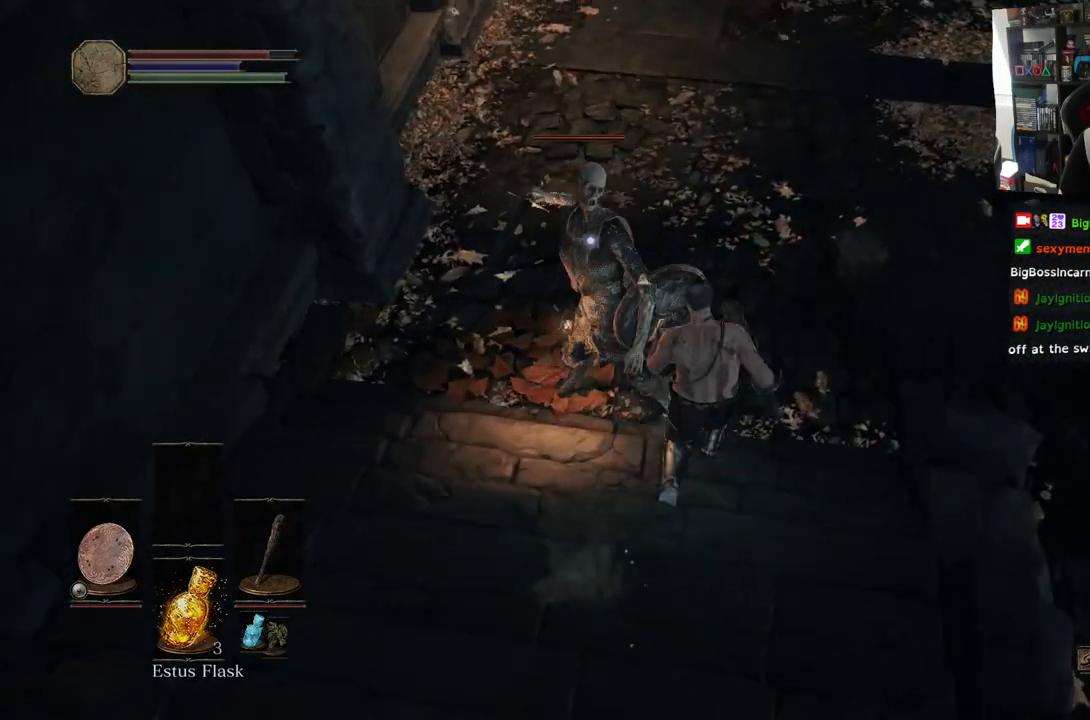
{"buttons": ["L1"], "left_stick": "up", "right_stick": "center", "events": []}
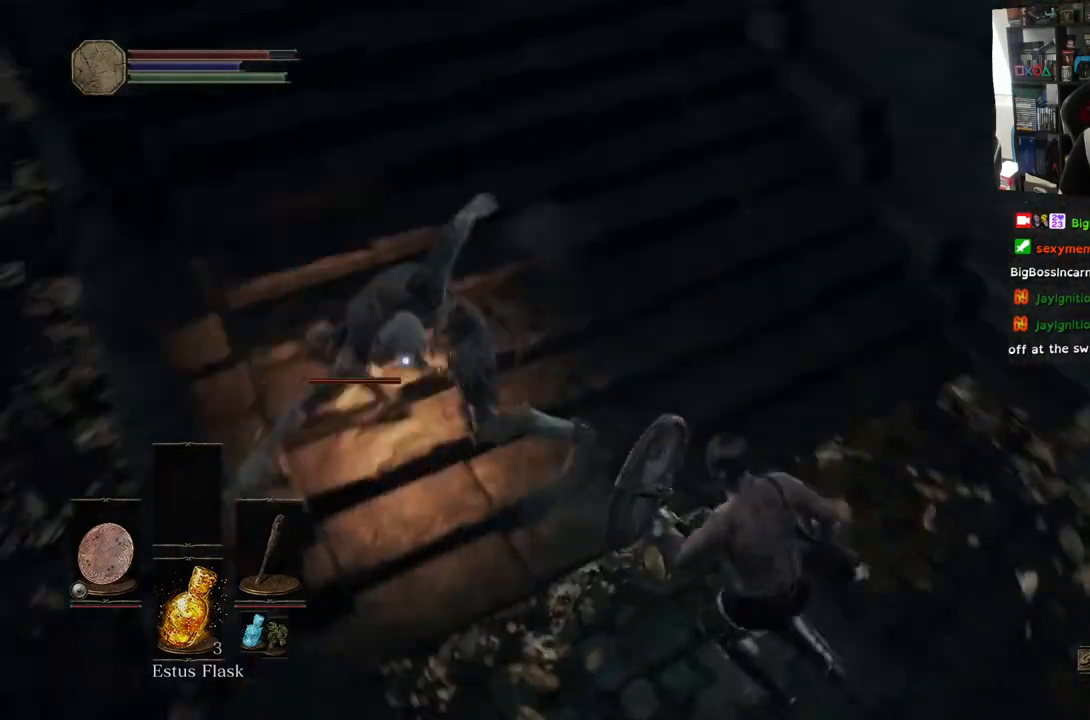
{"buttons": [], "left_stick": "center", "right_stick": "center", "events": [[50, "L1", "up"], [133, "R1", "down"], [267, "R1", "up"], [383, "R1", "down"], [400, "left_stick", "center"], [483, "R1", "up"]]}
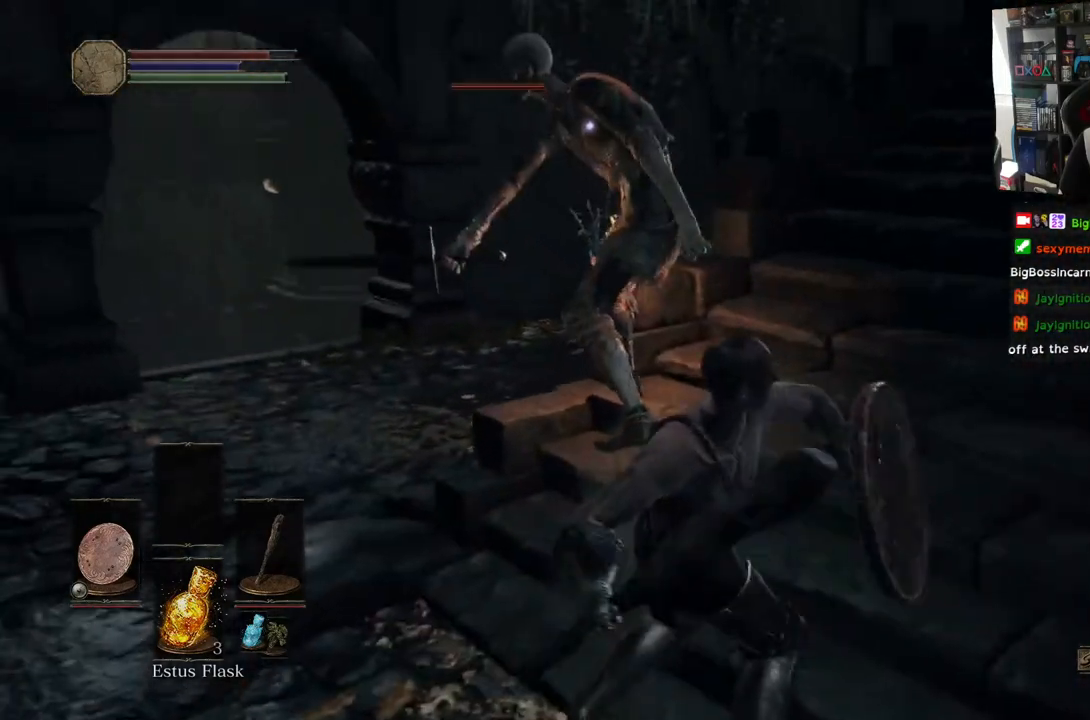
{"buttons": [], "left_stick": "center", "right_stick": "center", "events": [[67, "R1", "down"], [217, "R1", "up"], [300, "R1", "down"], [450, "R1", "up"]]}
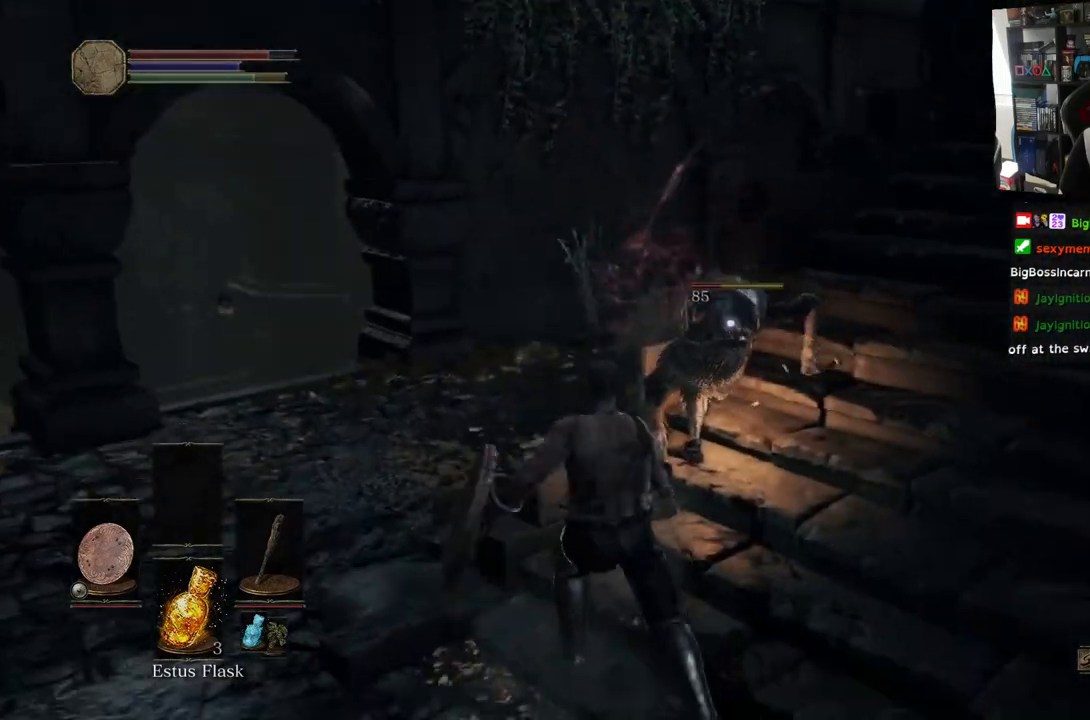
{"buttons": [], "left_stick": "center", "right_stick": "center", "events": [[17, "R1", "down"], [183, "R1", "up"]]}
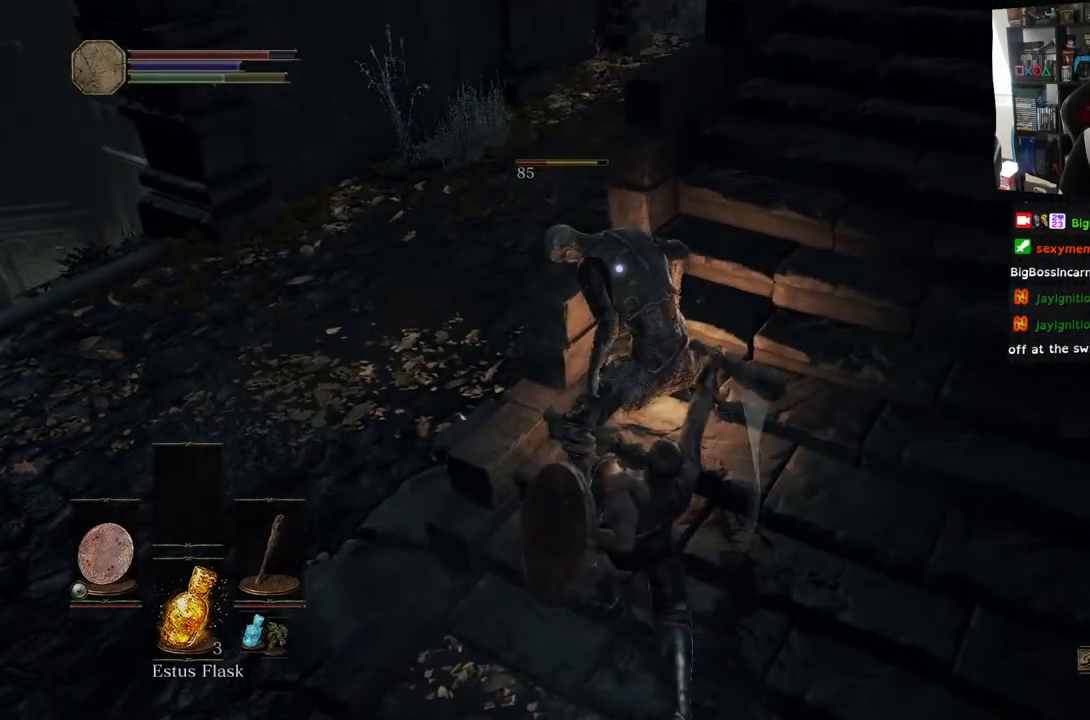
{"buttons": [], "left_stick": "center", "right_stick": "center", "events": []}
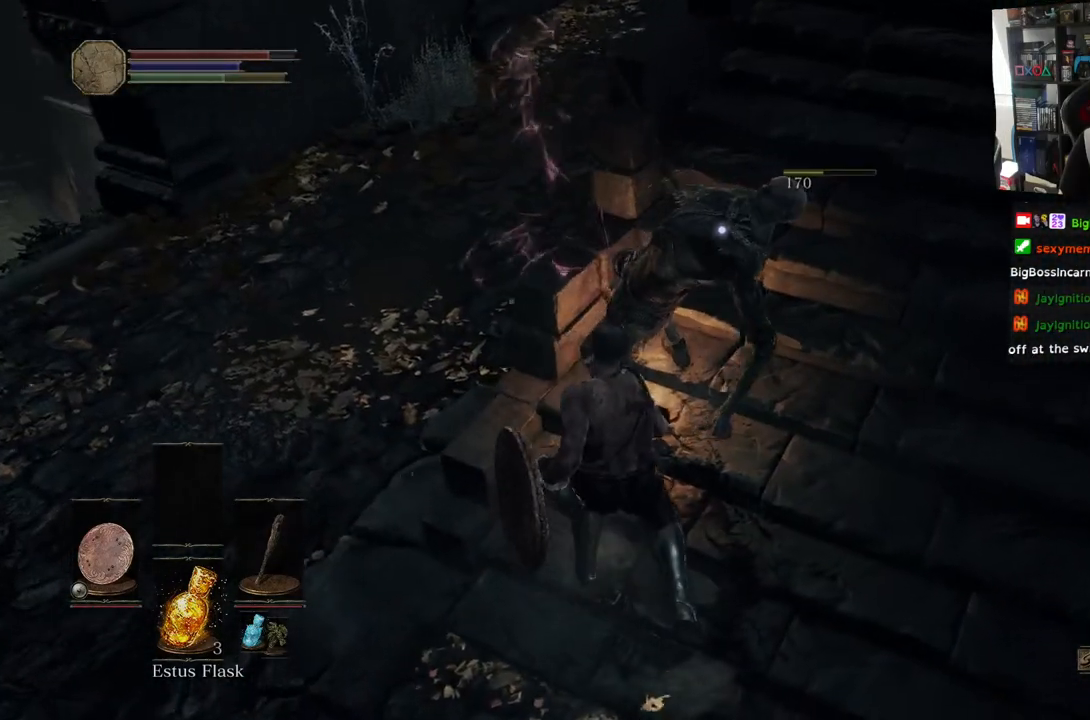
{"buttons": [], "left_stick": "down", "right_stick": "up", "events": [[83, "right_stick", "left"], [133, "left_stick", "down"], [167, "right_stick", "up-left"], [433, "right_stick", "up"]]}
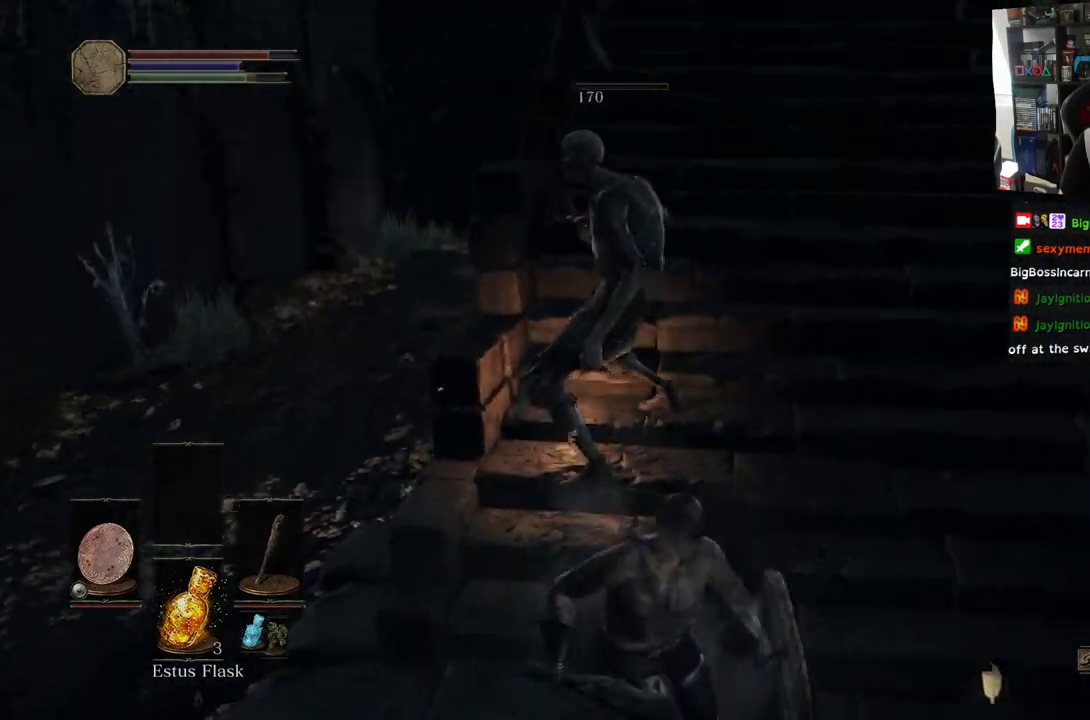
{"buttons": [], "left_stick": "up", "right_stick": "center", "events": [[133, "left_stick", "down-left"], [183, "right_stick", "center"], [317, "right_stick", "up-right"], [333, "left_stick", "up-left"], [467, "left_stick", "up"], [467, "right_stick", "center"]]}
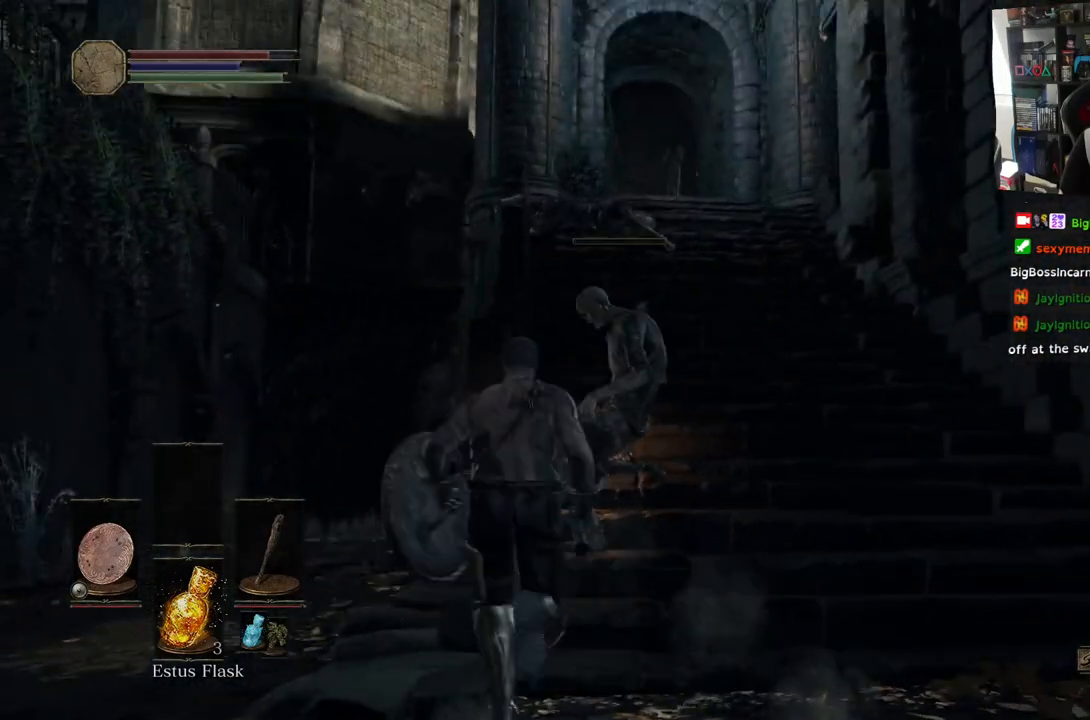
{"buttons": [], "left_stick": "down", "right_stick": "down-left", "events": [[217, "right_stick", "left"], [283, "right_stick", "down-left"], [450, "left_stick", "center"], [500, "left_stick", "down"]]}
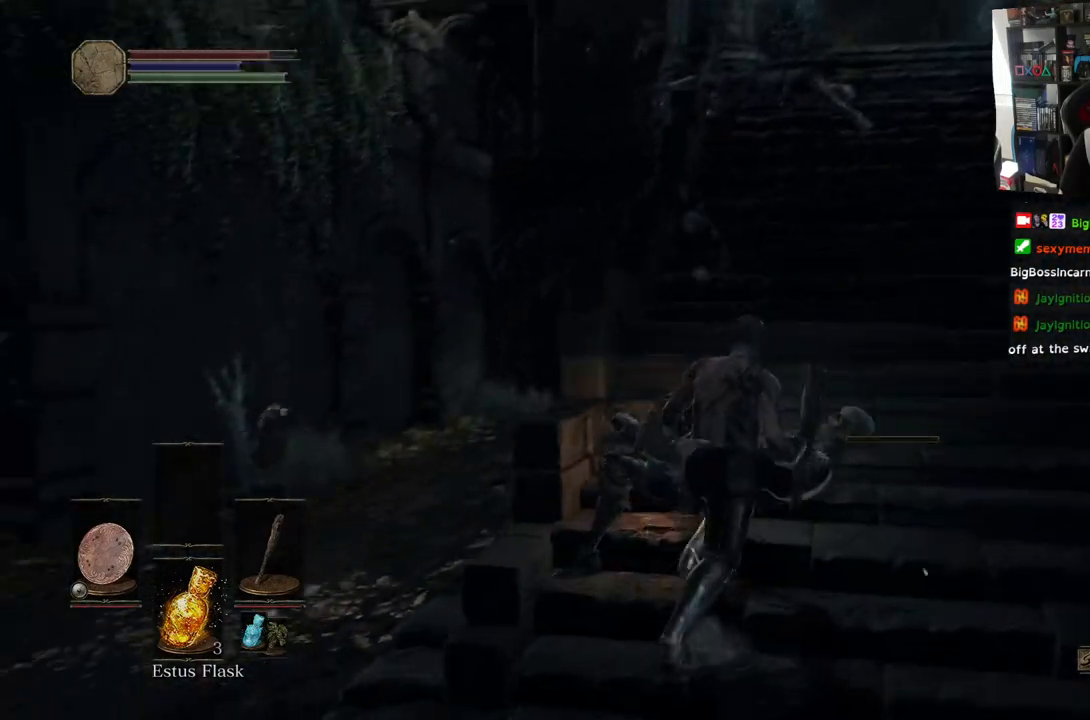
{"buttons": [], "left_stick": "down-left", "right_stick": "left", "events": [[183, "left_stick", "down-left"], [467, "right_stick", "left"]]}
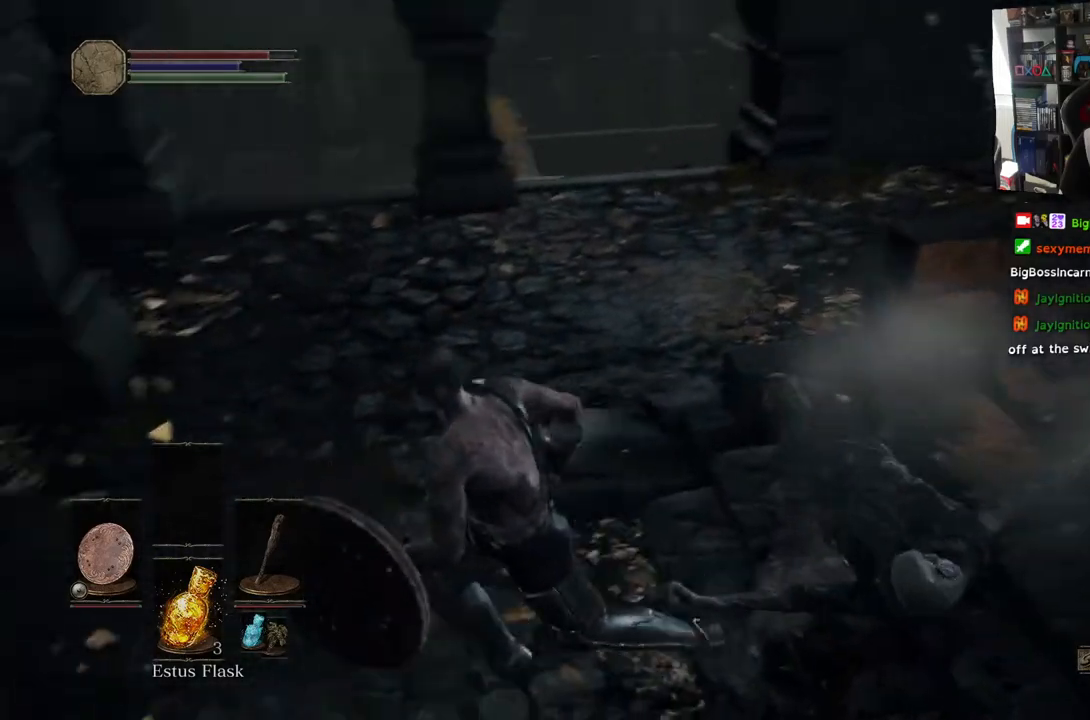
{"buttons": ["CIRCLE"], "left_stick": "up-left", "right_stick": "left", "events": [[100, "left_stick", "left"], [200, "left_stick", "up-left"], [483, "CIRCLE", "down"]]}
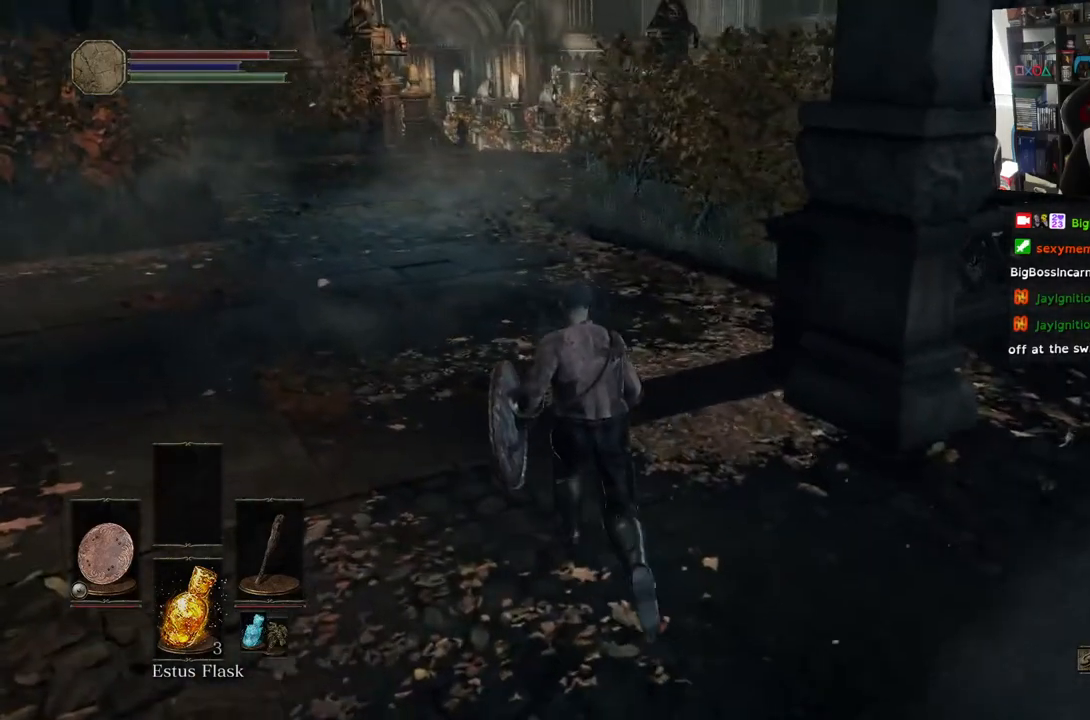
{"buttons": ["CIRCLE"], "left_stick": "right", "right_stick": "left", "events": [[150, "left_stick", "up-right"], [267, "left_stick", "right"]]}
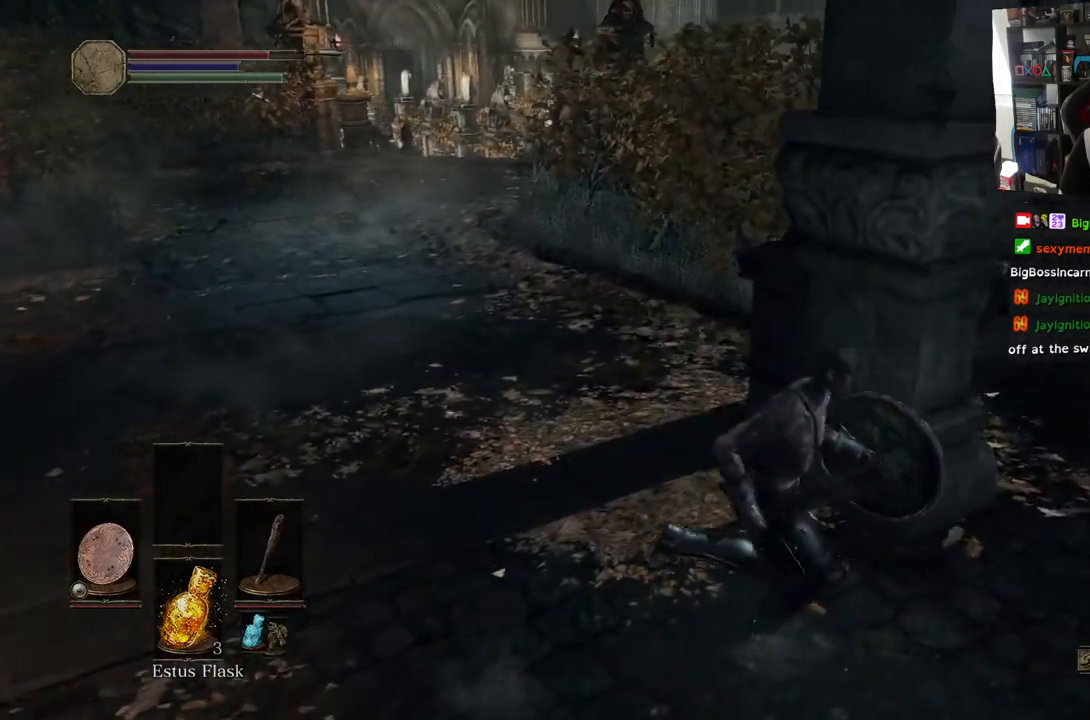
{"buttons": [], "left_stick": "up-right", "right_stick": "down-left", "events": [[133, "right_stick", "center"], [233, "CIRCLE", "up"], [267, "left_stick", "up-right"], [467, "right_stick", "down-left"]]}
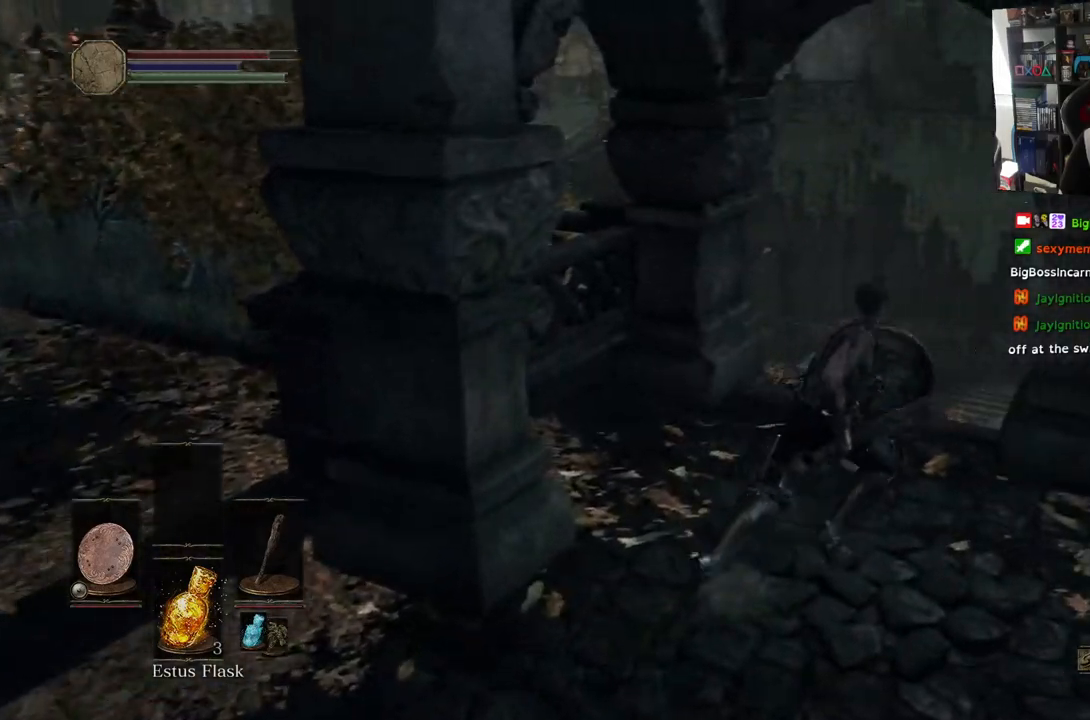
{"buttons": [], "left_stick": "right", "right_stick": "down-left", "events": [[400, "left_stick", "right"]]}
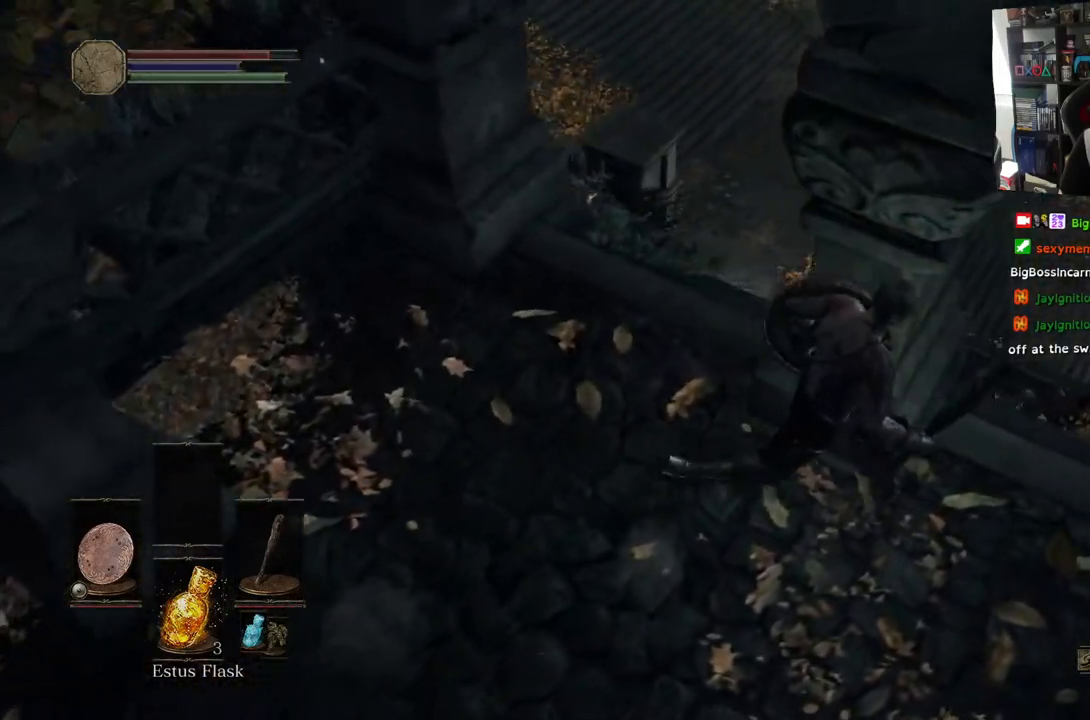
{"buttons": [], "left_stick": "up-right", "right_stick": "left", "events": [[17, "right_stick", "left"], [150, "left_stick", "up-right"]]}
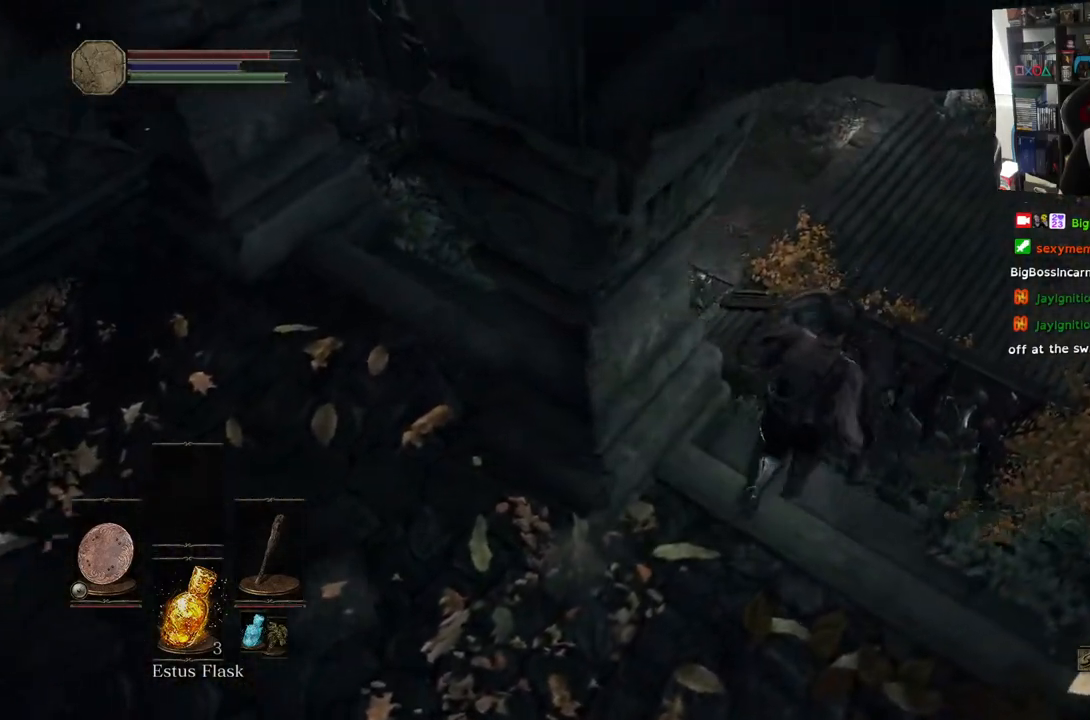
{"buttons": [], "left_stick": "up", "right_stick": "center", "events": [[83, "left_stick", "center"], [233, "right_stick", "center"], [467, "left_stick", "up"]]}
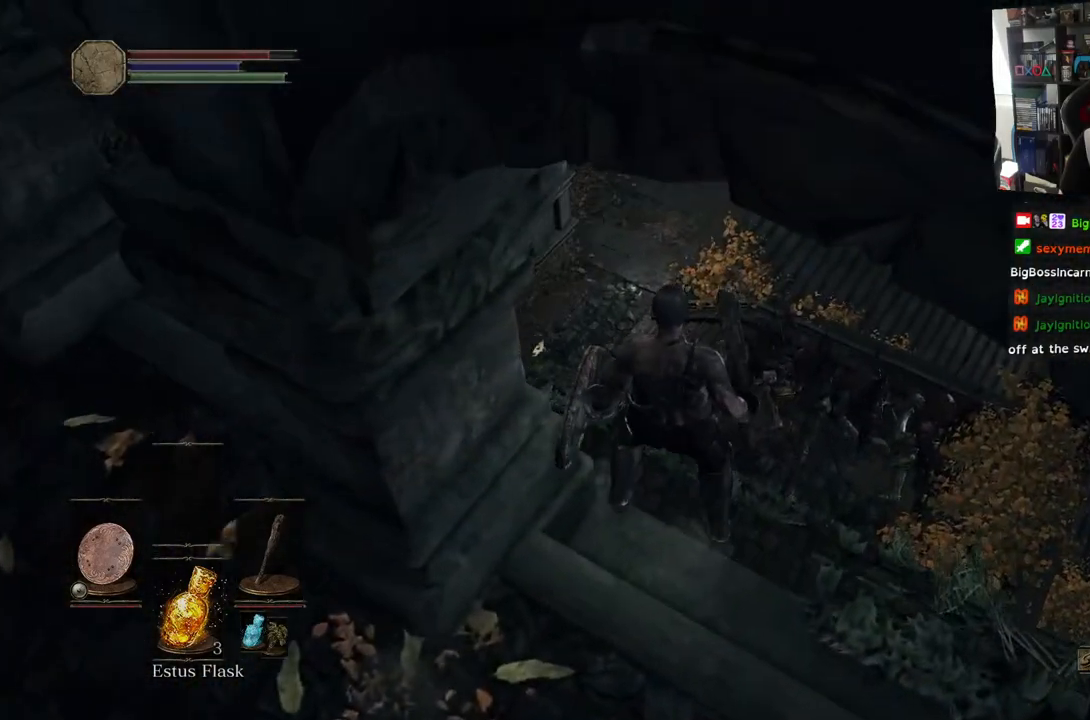
{"buttons": [], "left_stick": "up", "right_stick": "center", "events": []}
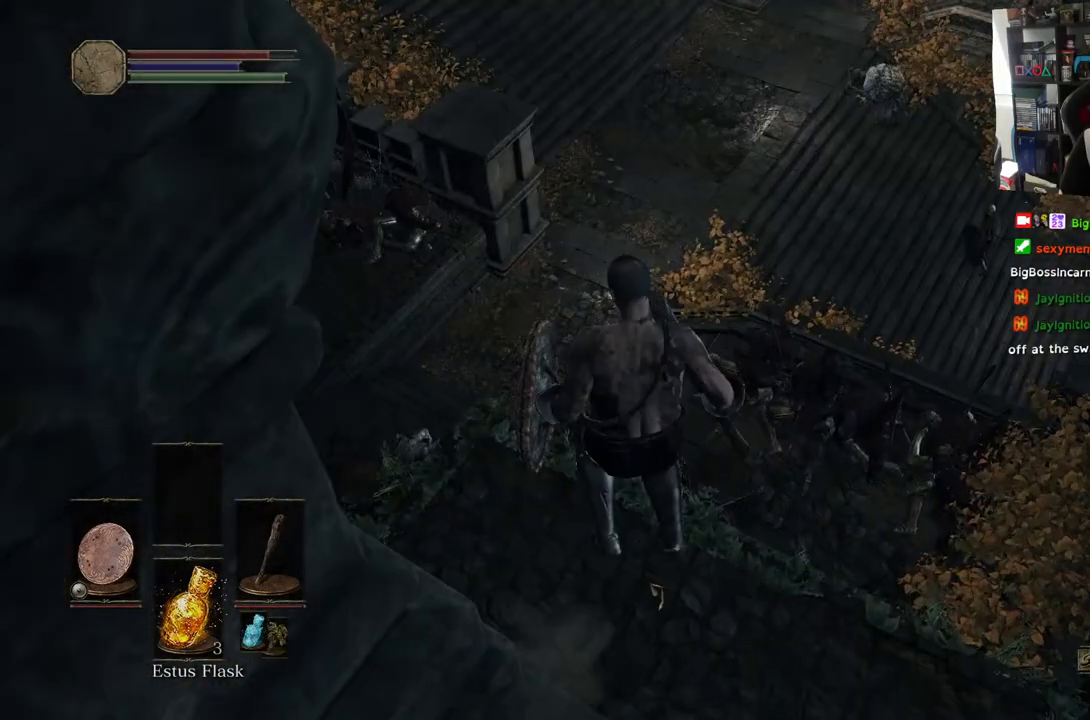
{"buttons": [], "left_stick": "center", "right_stick": "left", "events": [[183, "left_stick", "center"], [283, "right_stick", "left"]]}
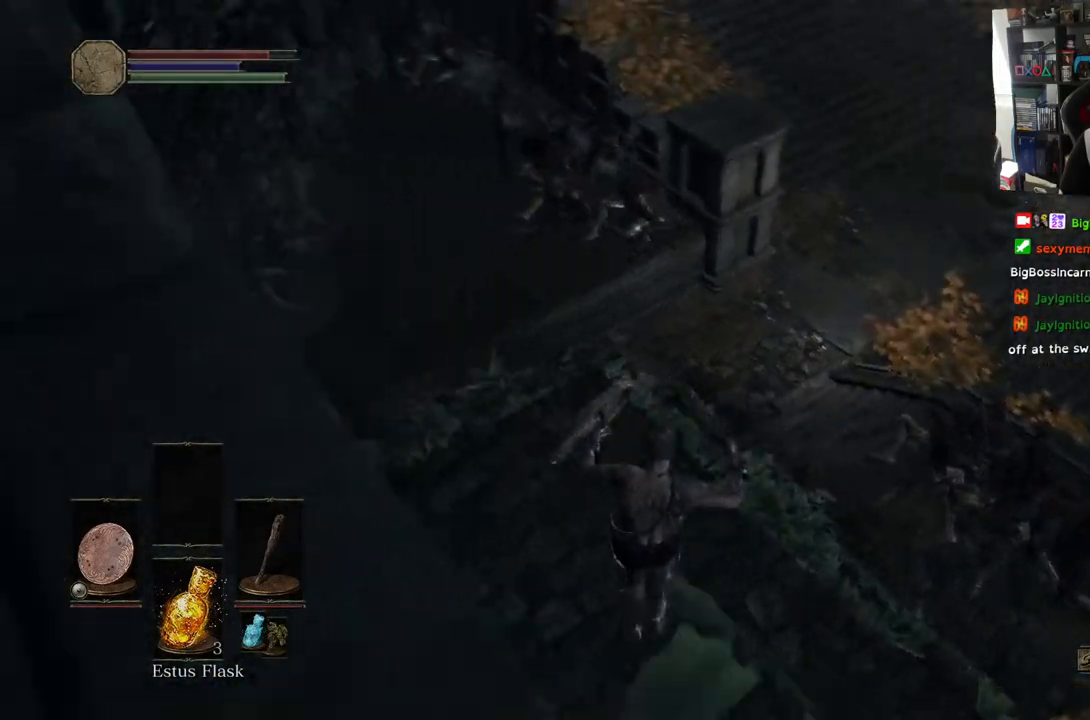
{"buttons": [], "left_stick": "up", "right_stick": "up-left", "events": [[33, "left_stick", "up"], [433, "right_stick", "up-left"]]}
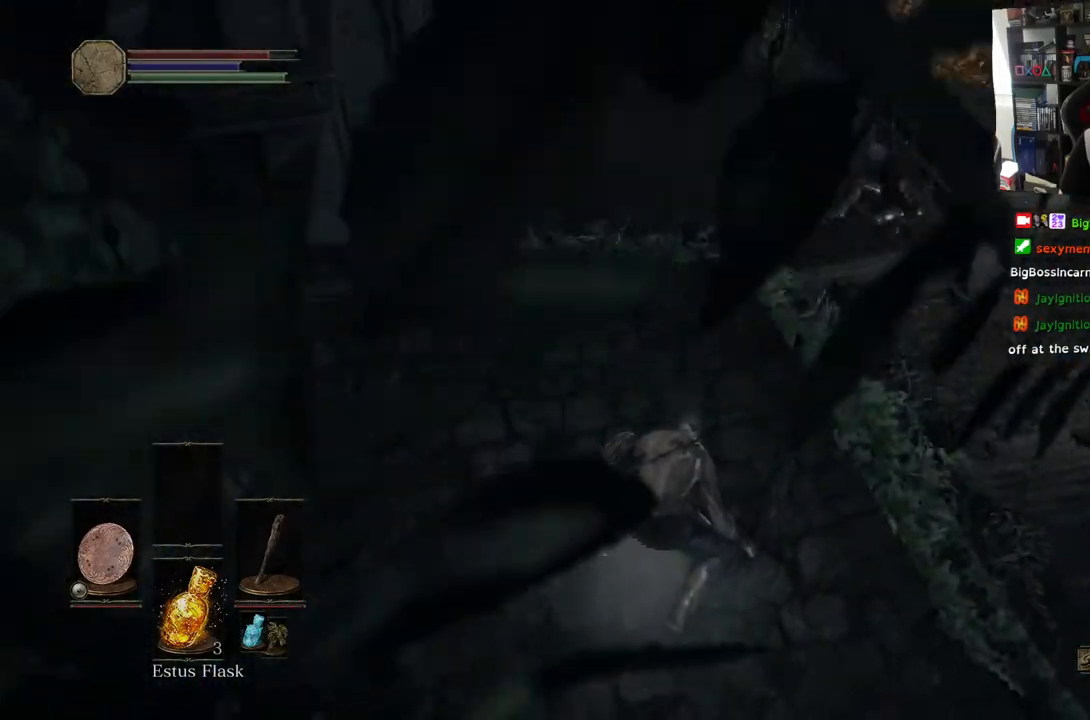
{"buttons": [], "left_stick": "up", "right_stick": "down-left", "events": [[33, "right_stick", "left"], [200, "right_stick", "down-left"]]}
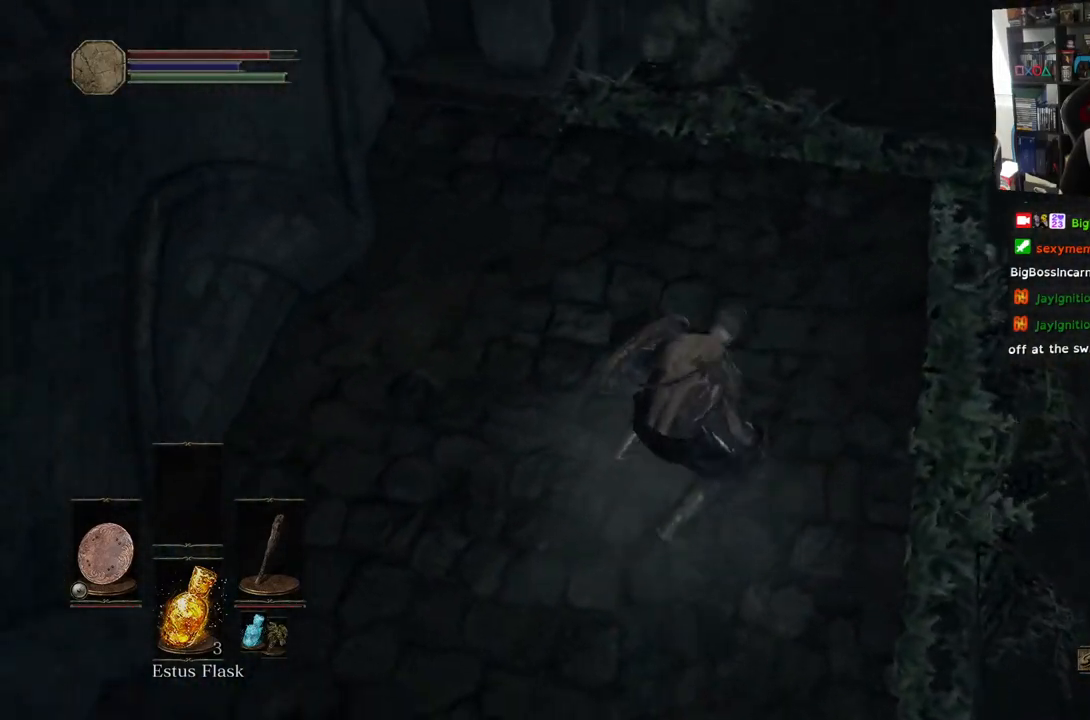
{"buttons": [], "left_stick": "up-right", "right_stick": "center", "events": [[33, "right_stick", "center"], [467, "left_stick", "up-right"]]}
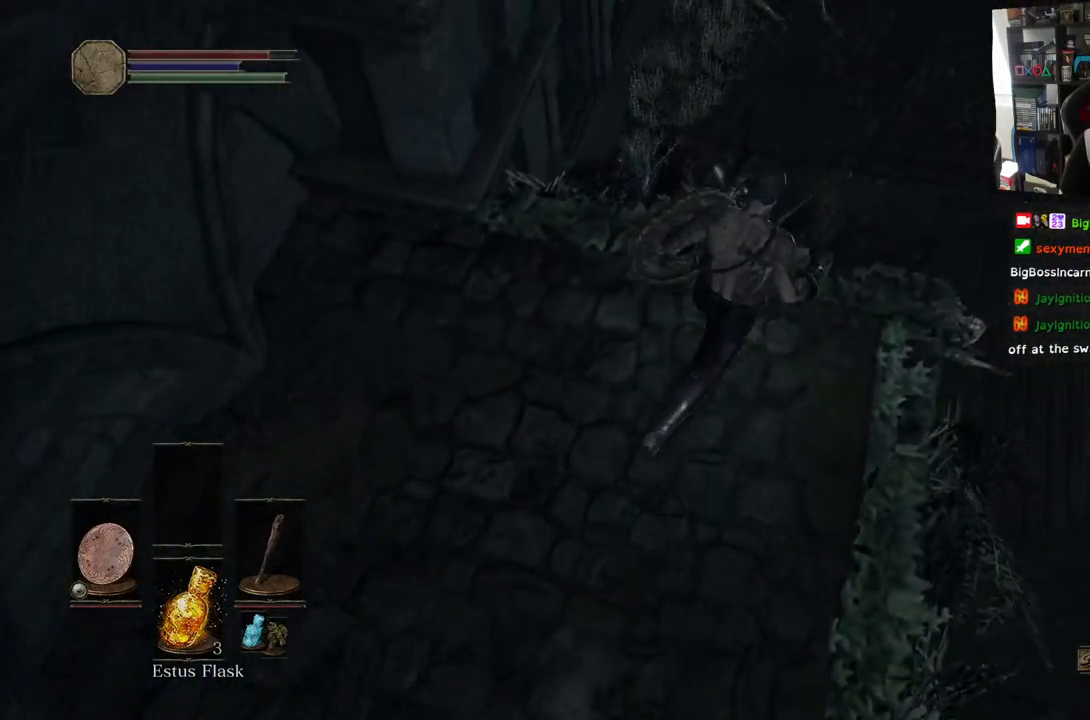
{"buttons": [], "left_stick": "up-right", "right_stick": "center", "events": [[67, "right_stick", "down"], [133, "right_stick", "center"]]}
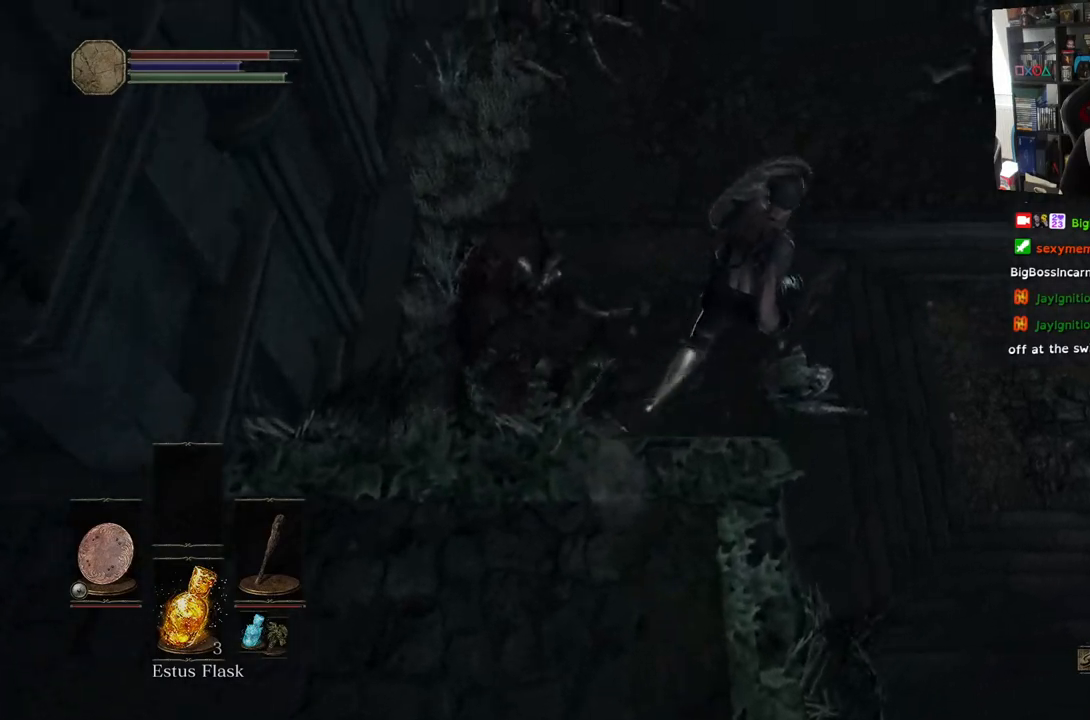
{"buttons": ["R1"], "left_stick": "up", "right_stick": "center", "events": [[167, "left_stick", "up"], [467, "R1", "down"]]}
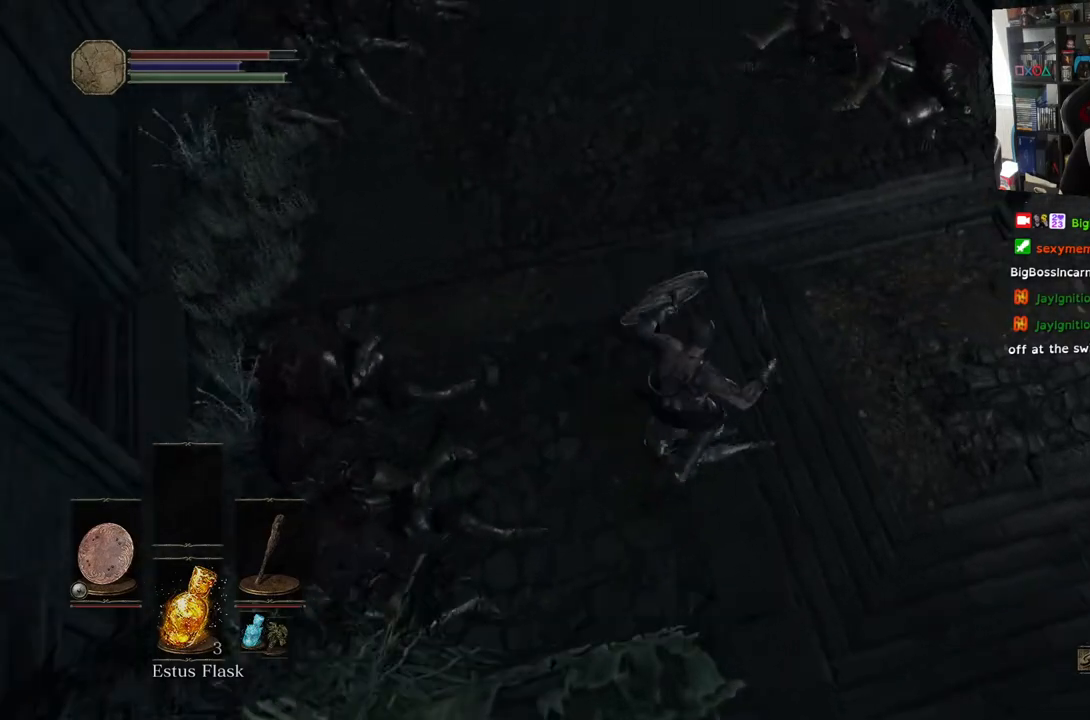
{"buttons": [], "left_stick": "up-left", "right_stick": "center", "events": [[117, "R1", "up"], [167, "left_stick", "up-left"], [217, "R1", "down"], [317, "R1", "up"]]}
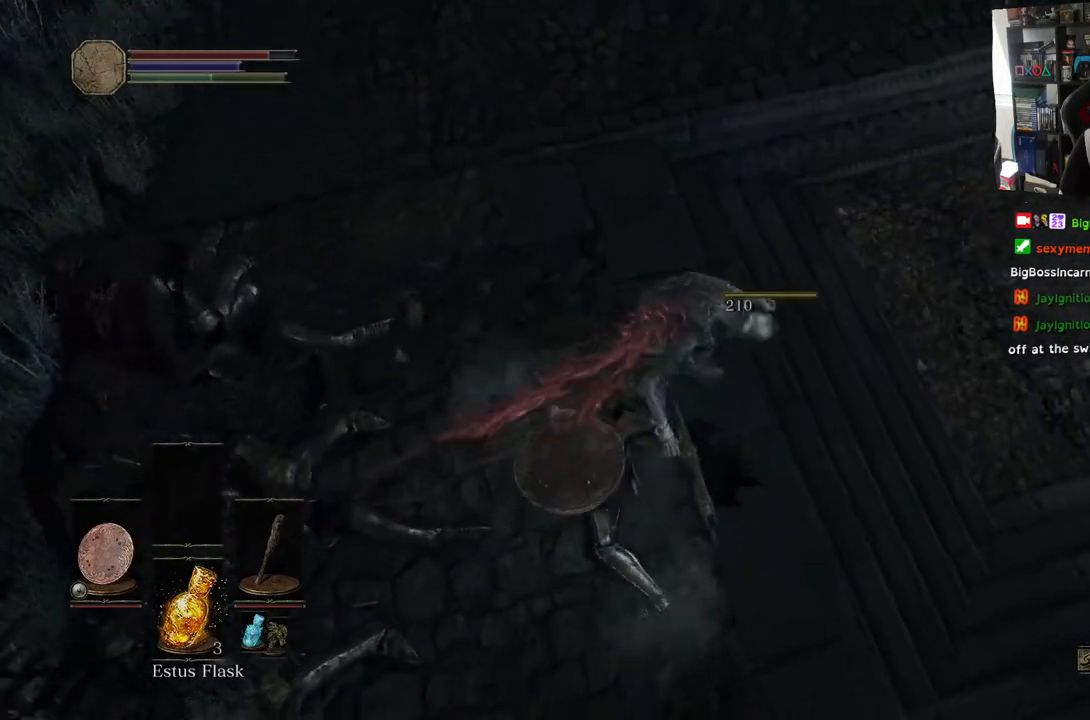
{"buttons": [], "left_stick": "center", "right_stick": "center", "events": [[200, "left_stick", "center"]]}